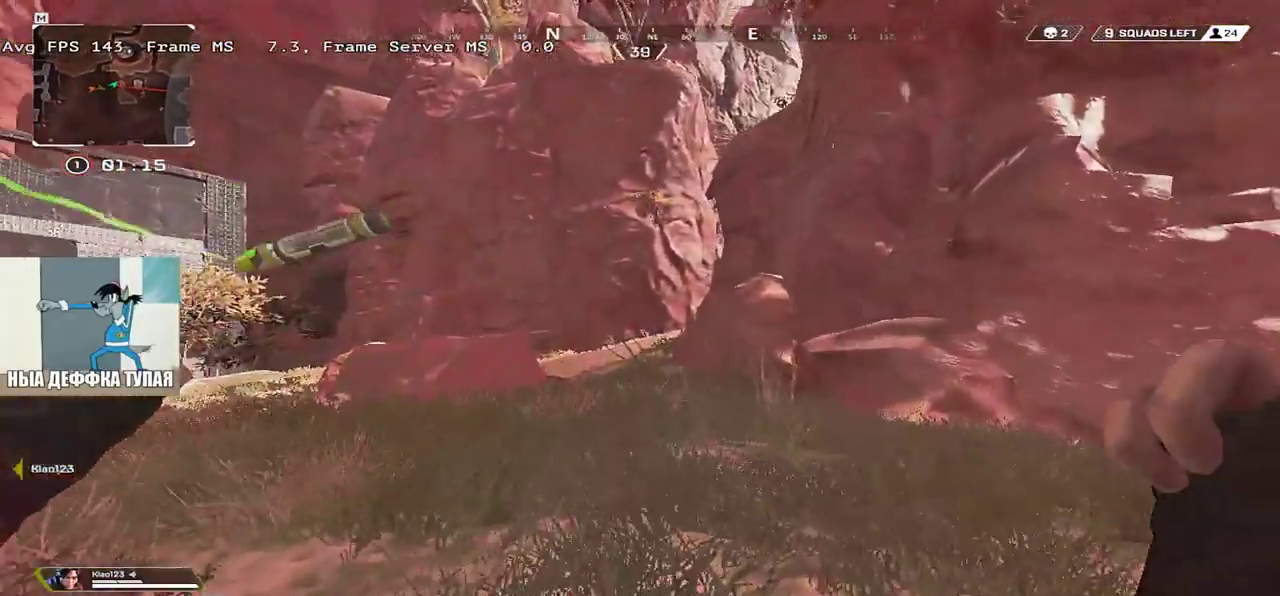
Gameplay with keyboard and mouse; each line is a JSON object with the keys and mouse buttons held at the frame after it. "events" lists presses ("down") and releases ("up") of "1", "2", "3", "4", "5", "a", "alt", "b", "c", "ctrl", "d", "e", "f", "g", "q", "r", "s", "shift", "space", "t", "tab", "v", "w", "x", "z", "mouse_left", "mouse_wheel", "mouse_right", "mouse_mb4" and "mouse_mb5" between this image and that frame as [ms after this image, input, new state], when the widget could be followed in between. "mouse_left", "mouse_wheel", "mouse_right", "mouse_mb4", "mouse_mb5" = the "left", "wheel", "right", "mb4", "mb5" buttons of the "mouse" list. No other keys are recorded. "wheel" means that the mouse wheel is clicked or scrolled. Mouse movement is not recorded.
{"keys": ["w"], "mouse": [], "events": []}
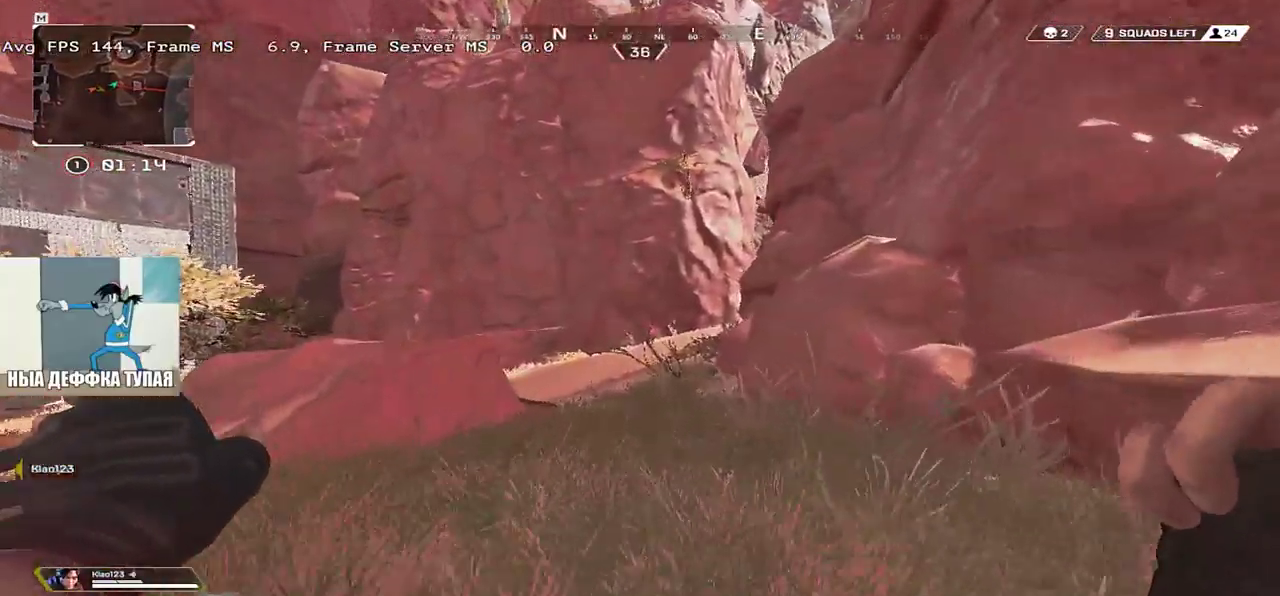
{"keys": ["w"], "mouse": [], "events": [[350, "tab", "down"], [400, "tab", "up"]]}
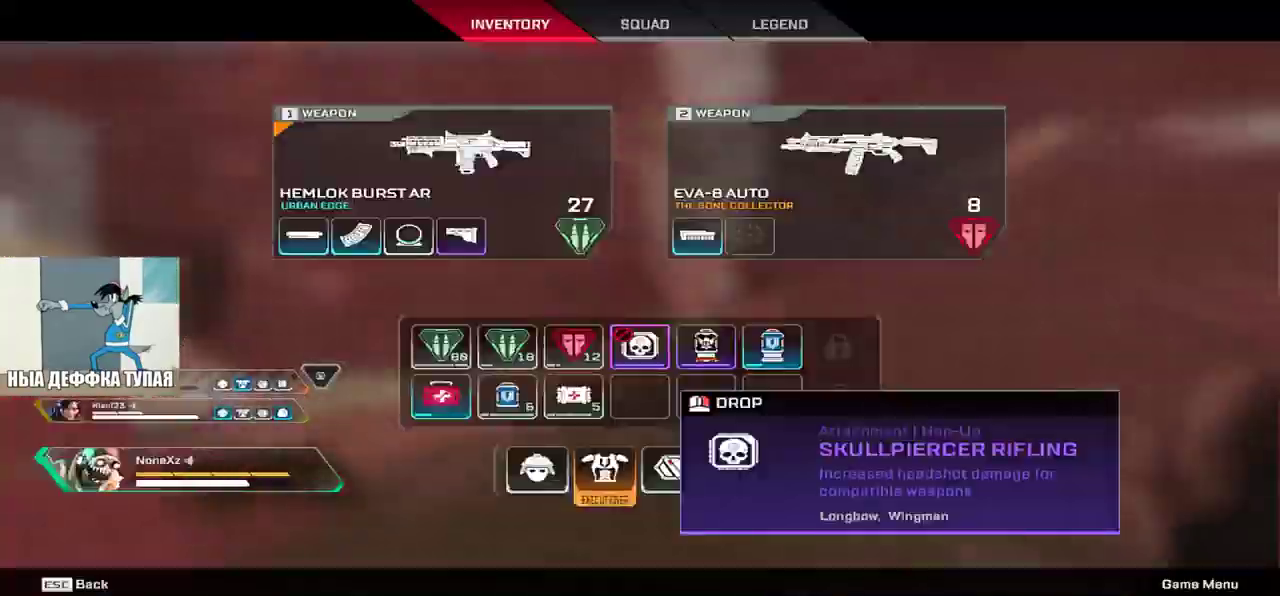
{"keys": ["w"], "mouse": [], "events": [[167, "tab", "down"], [350, "tab", "up"]]}
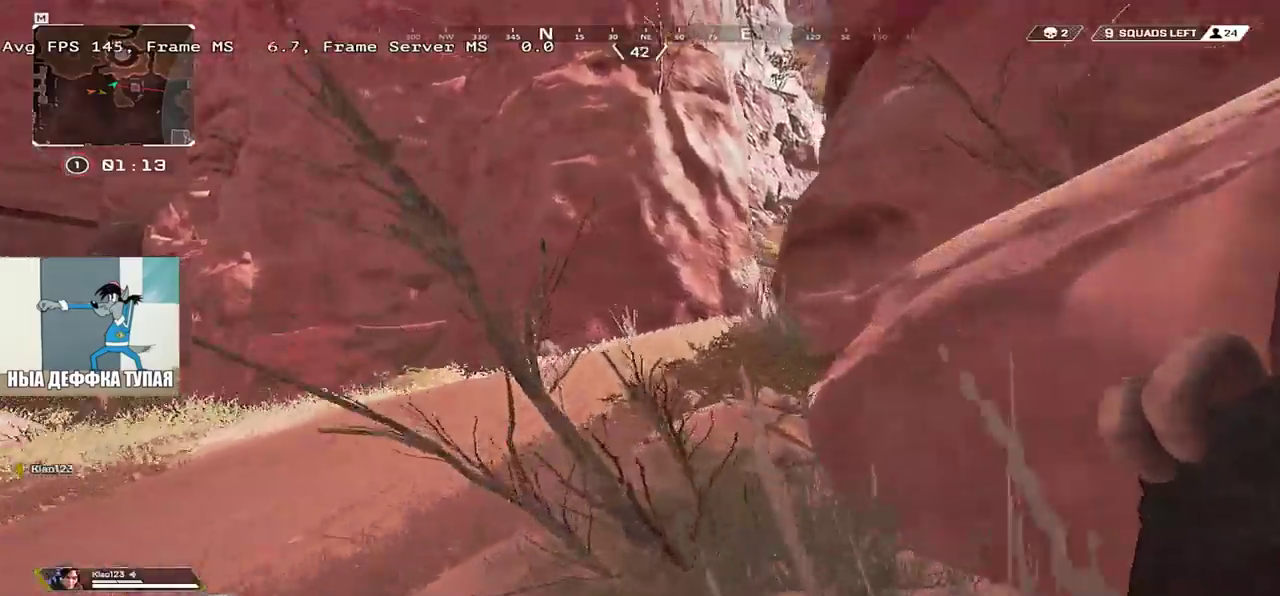
{"keys": ["w"], "mouse": [], "events": []}
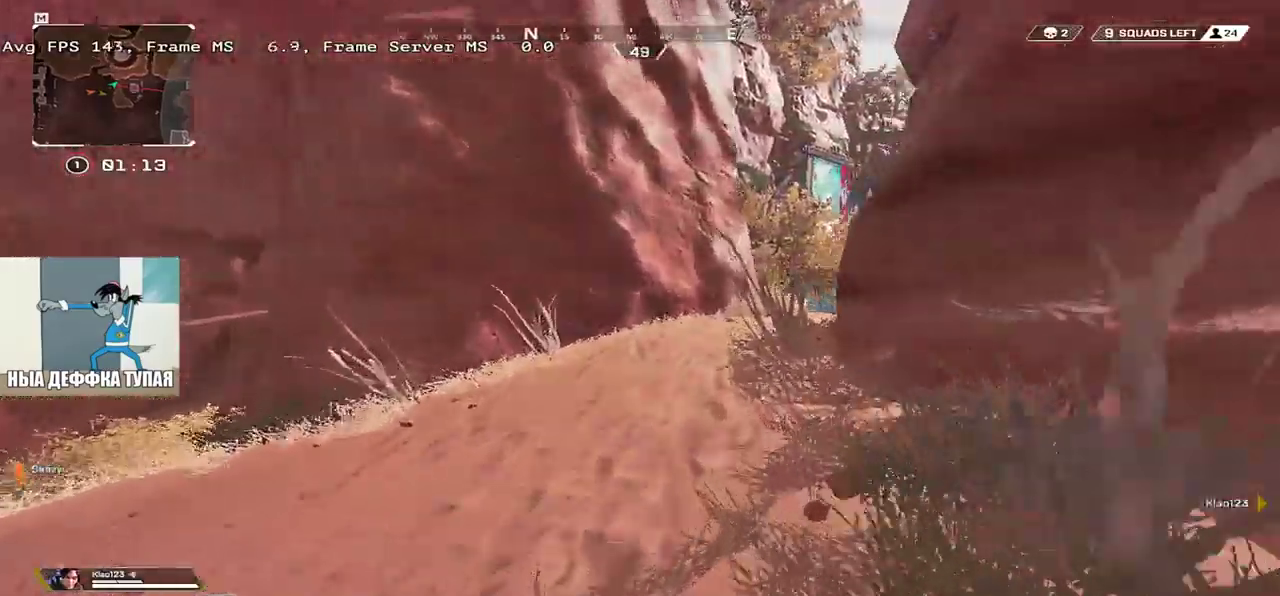
{"keys": ["w"], "mouse": [], "events": []}
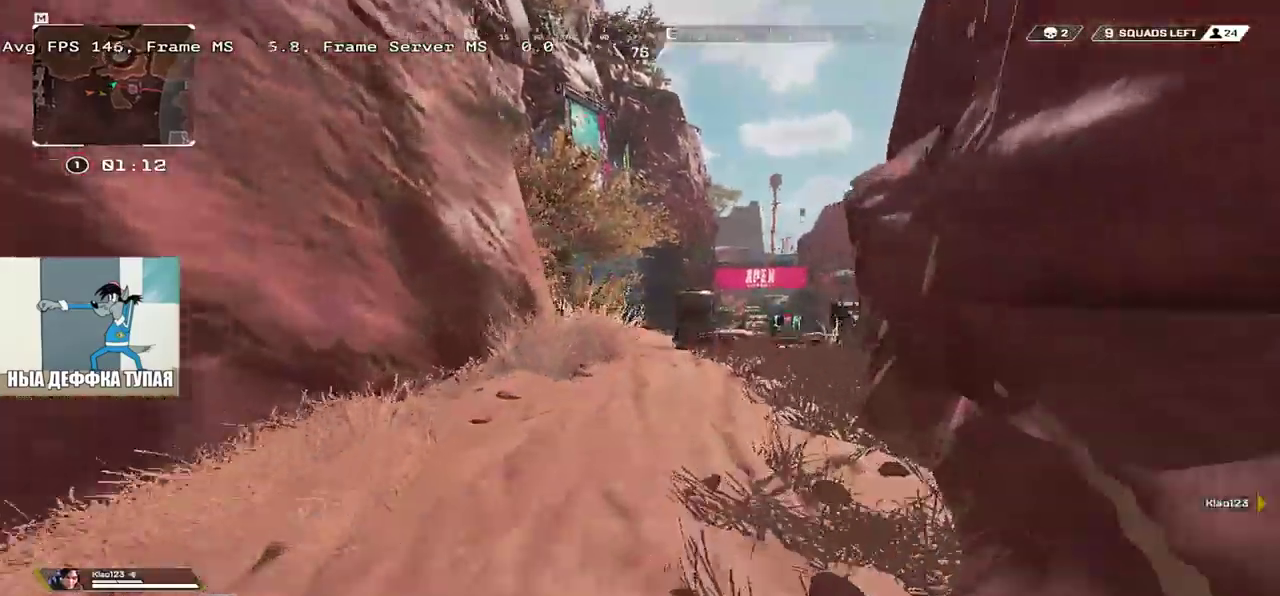
{"keys": ["w"], "mouse": [], "events": []}
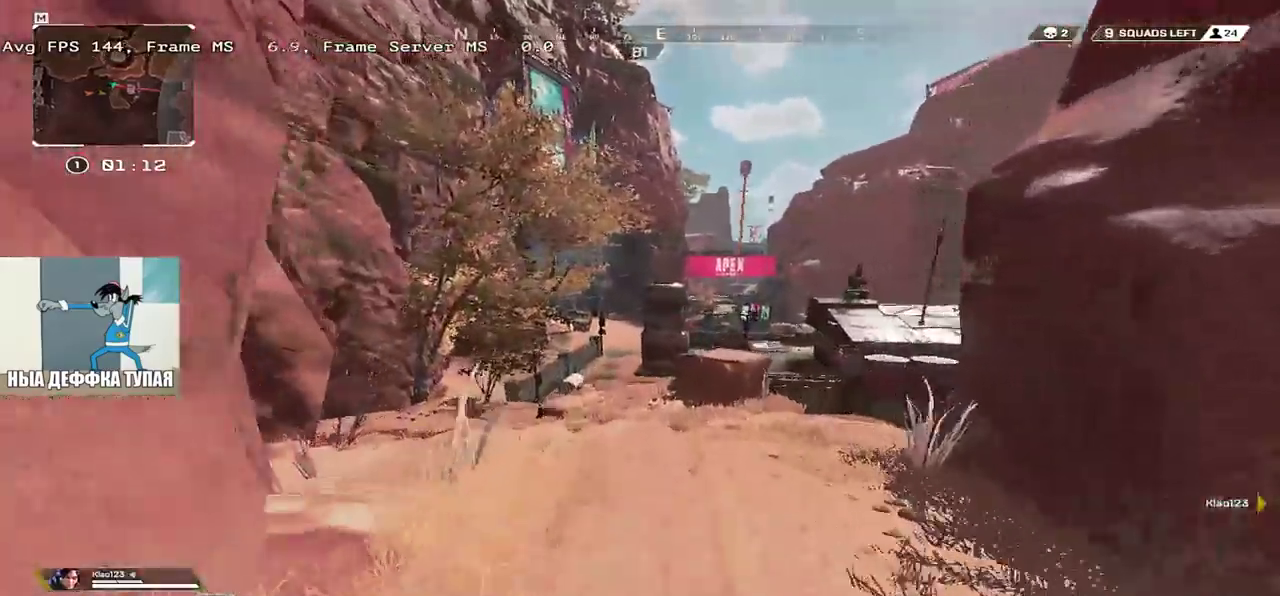
{"keys": ["ctrl", "w"], "mouse": [], "events": [[433, "ctrl", "down"]]}
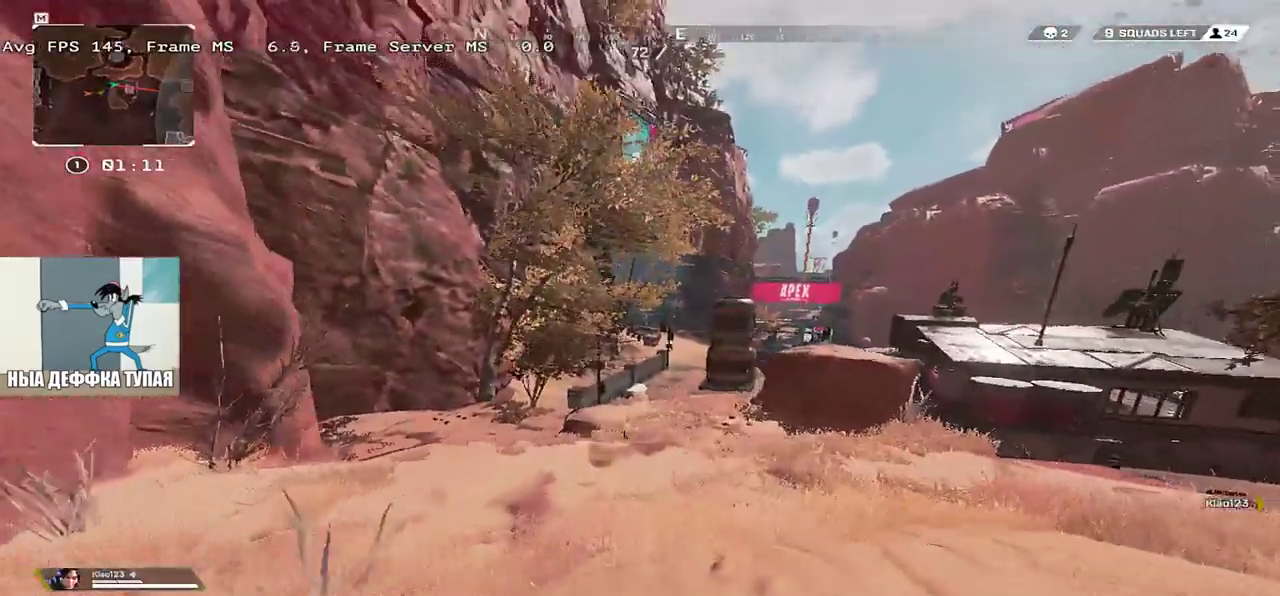
{"keys": ["w"], "mouse": [], "events": [[400, "mouse_right", "down"], [467, "mouse_right", "up"], [483, "ctrl", "up"]]}
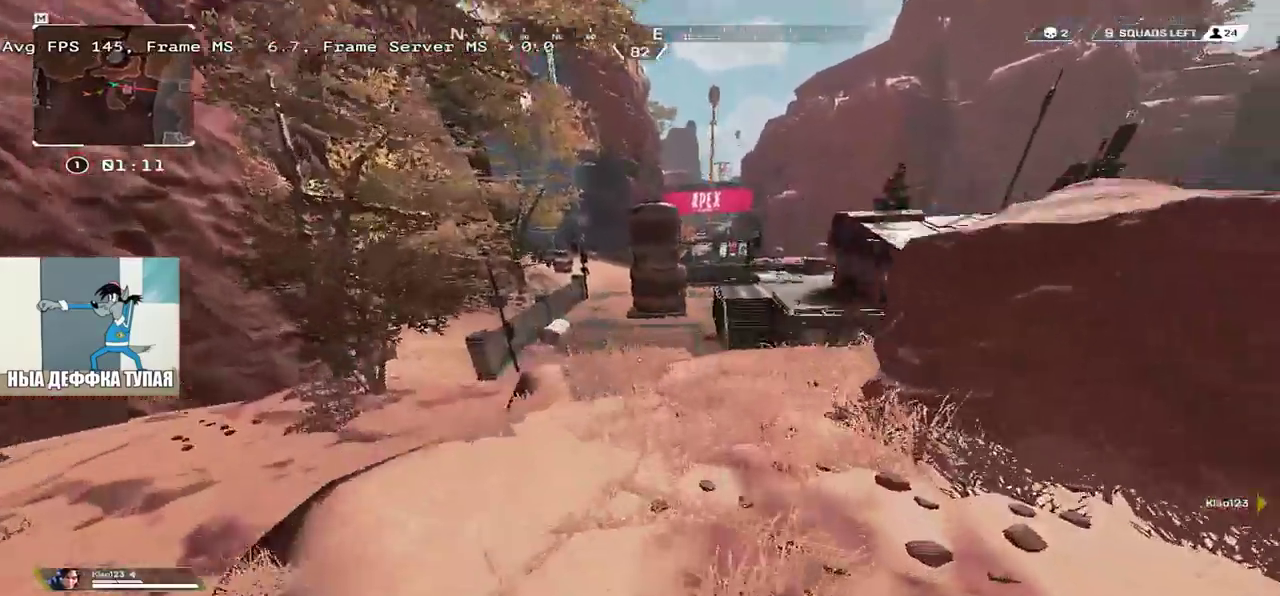
{"keys": ["q"], "mouse": []}
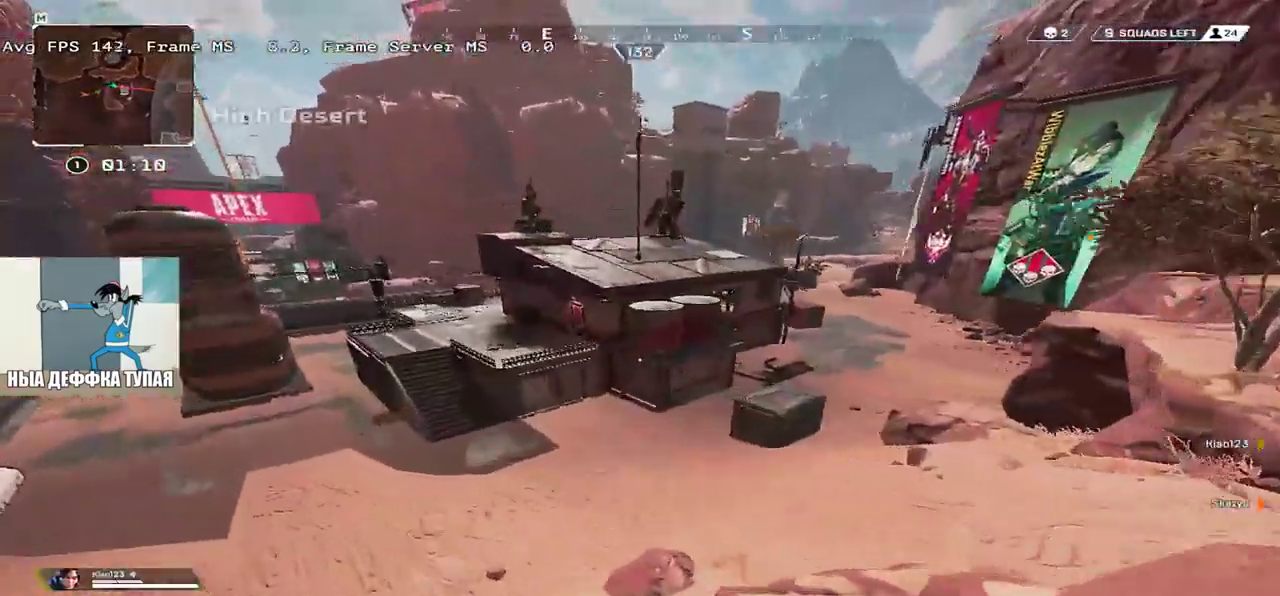
{"keys": ["q"], "mouse": [], "events": []}
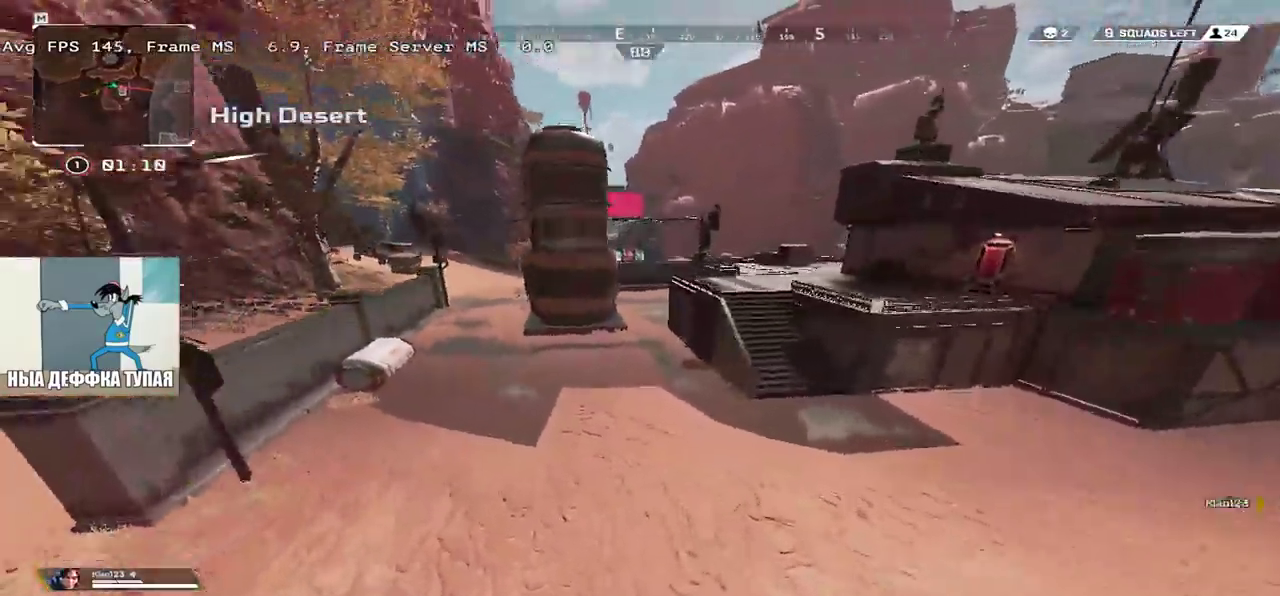
{"keys": ["w"], "mouse": [], "events": [[167, "w", "down"], [217, "shift", "down"], [283, "q", "up"], [300, "shift", "up"]]}
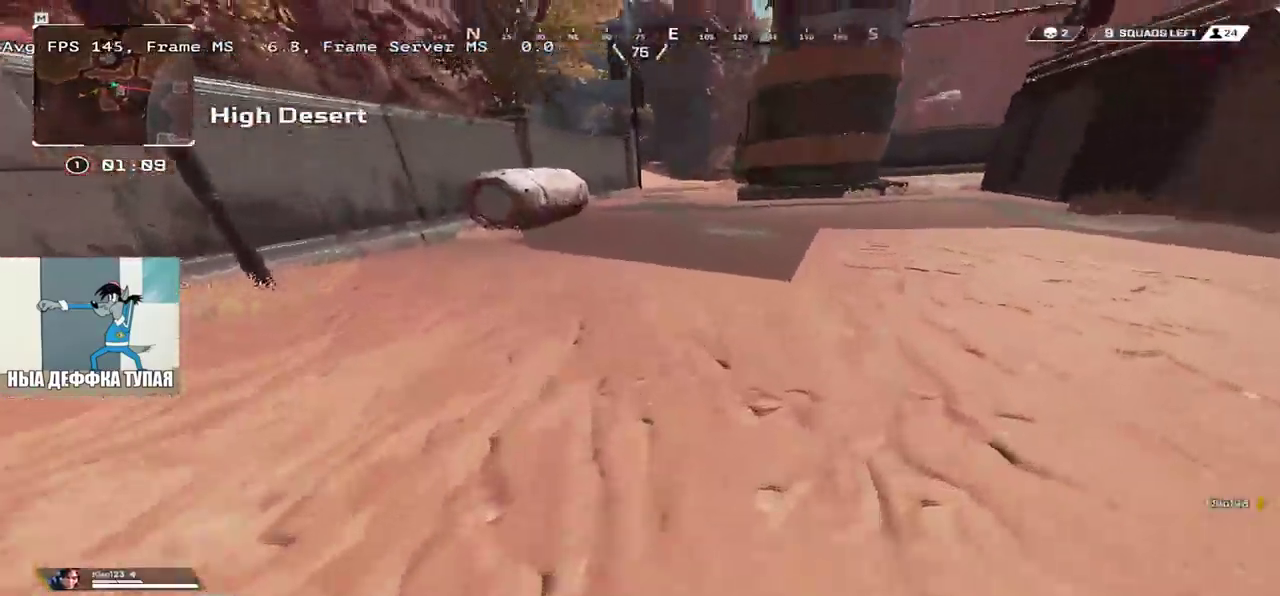
{"keys": ["w"], "mouse": [], "events": []}
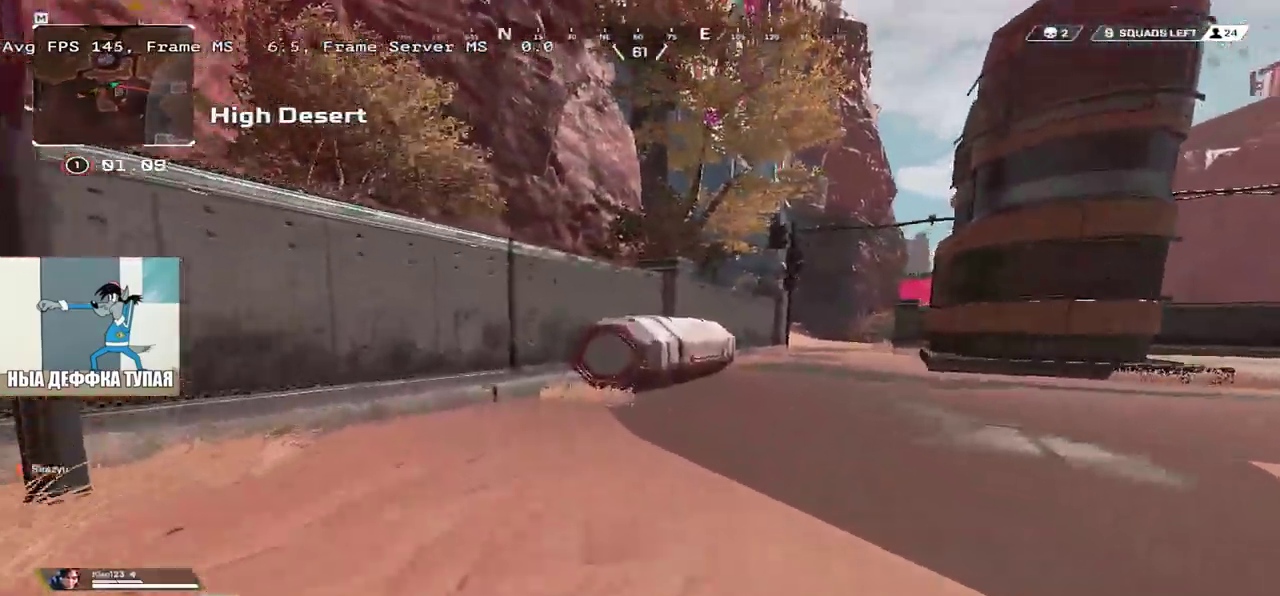
{"keys": ["e", "w"], "mouse": [], "events": [[500, "e", "down"]]}
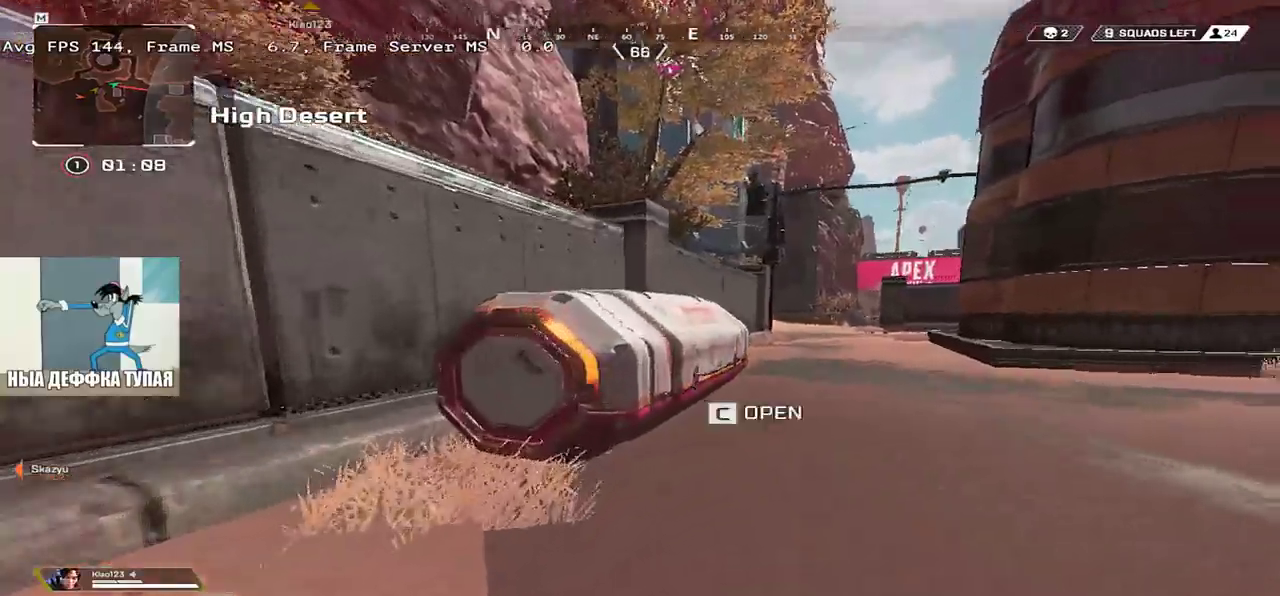
{"keys": ["e"], "mouse": [], "events": [[17, "c", "down"], [100, "c", "up"], [183, "w", "up"], [367, "s", "down"], [483, "s", "up"]]}
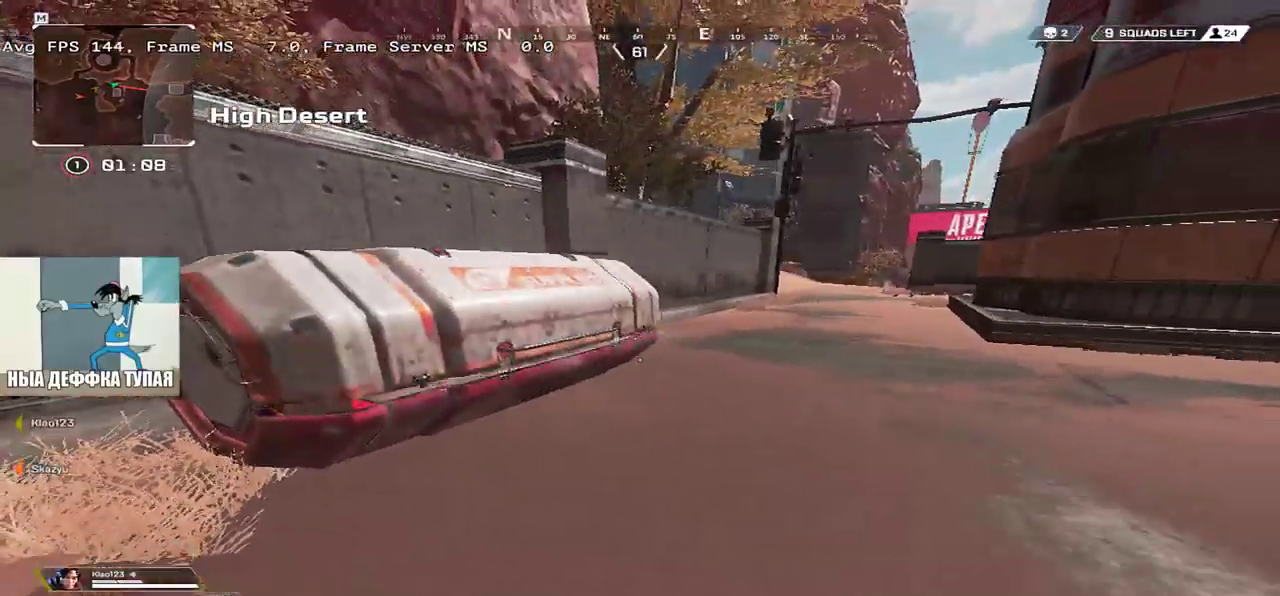
{"keys": ["w"], "mouse": [], "events": [[233, "w", "down"], [333, "e", "up"], [400, "q", "down"], [500, "q", "up"]]}
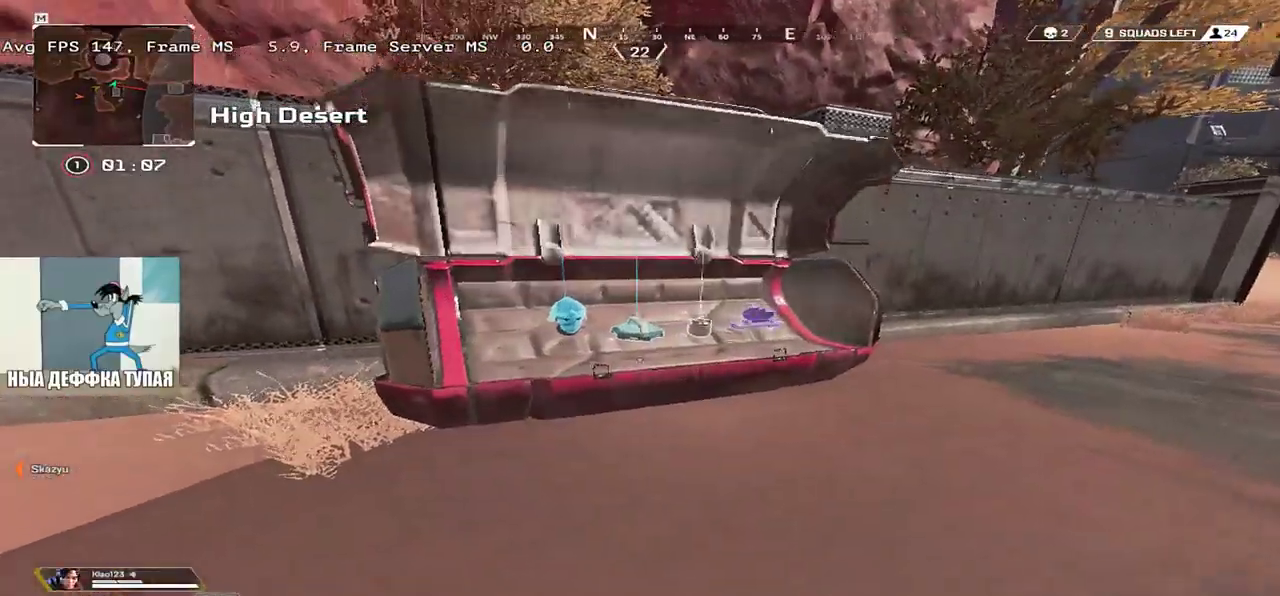
{"keys": [], "mouse": [], "events": [[150, "w", "up"], [167, "c", "down"], [183, "e", "down"], [233, "c", "up"], [450, "e", "up"]]}
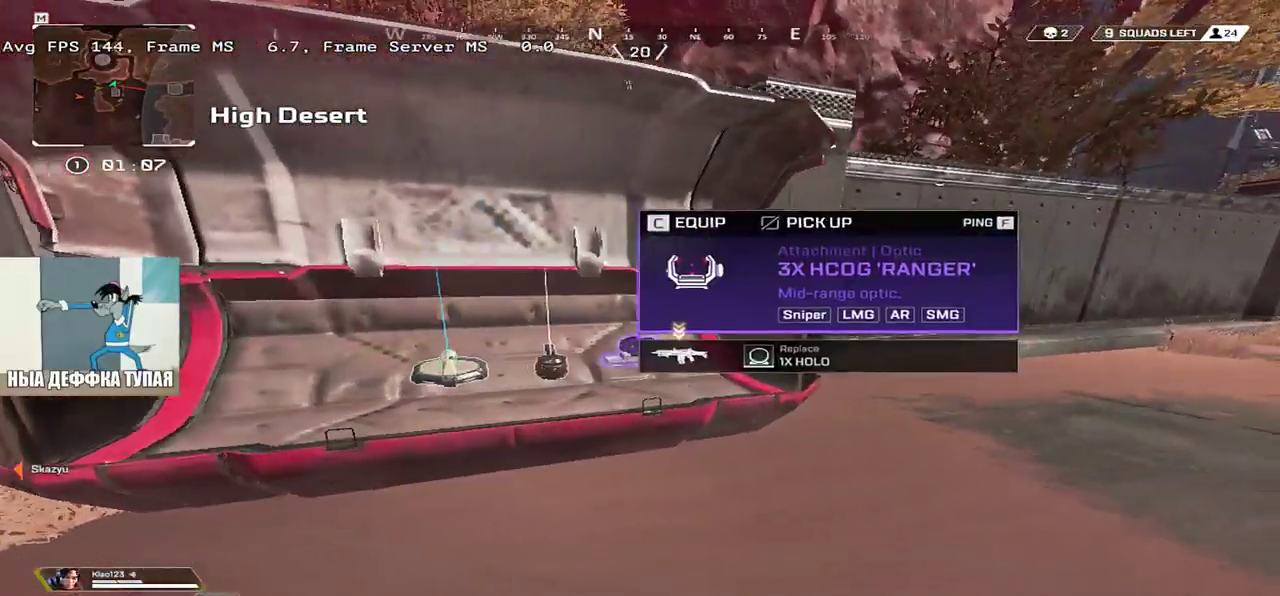
{"keys": ["q", "w"], "mouse": [], "events": [[100, "e", "down"], [300, "e", "up"], [300, "w", "down"], [350, "q", "down"]]}
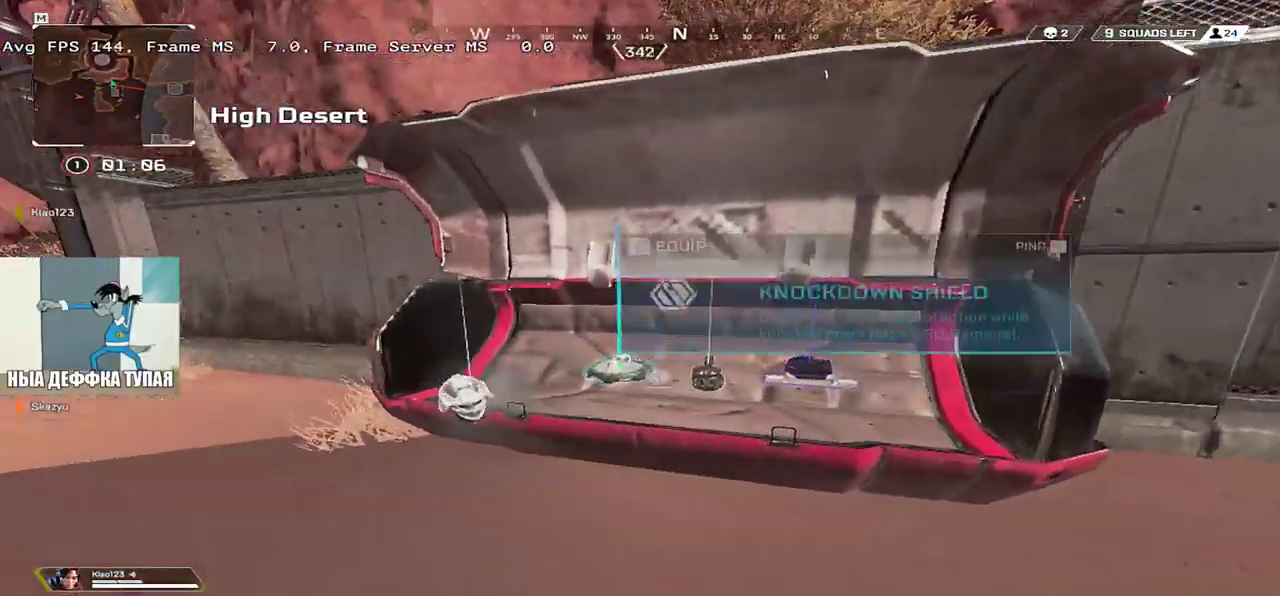
{"keys": ["e", "shift", "w"], "mouse": [], "events": [[67, "w", "up"], [117, "c", "down"], [133, "q", "up"], [183, "e", "down"], [183, "shift", "down"], [217, "c", "up"], [317, "shift", "up"], [483, "shift", "down"], [483, "w", "down"]]}
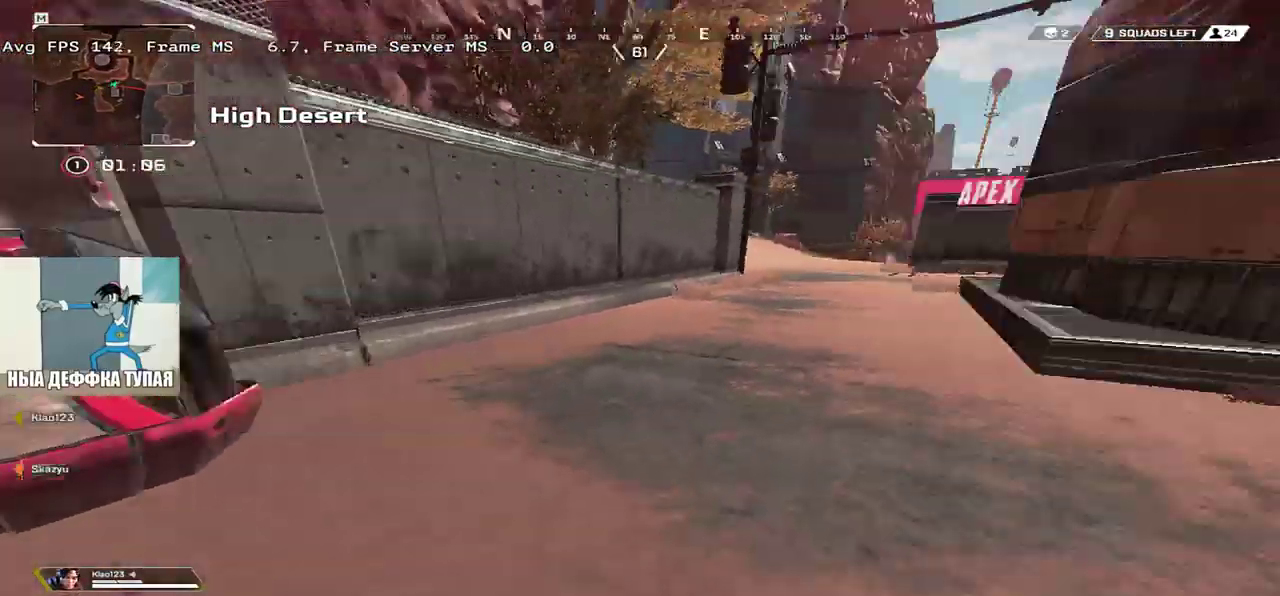
{"keys": ["ctrl", "e", "w"], "mouse": [], "events": [[50, "shift", "up"], [417, "ctrl", "down"]]}
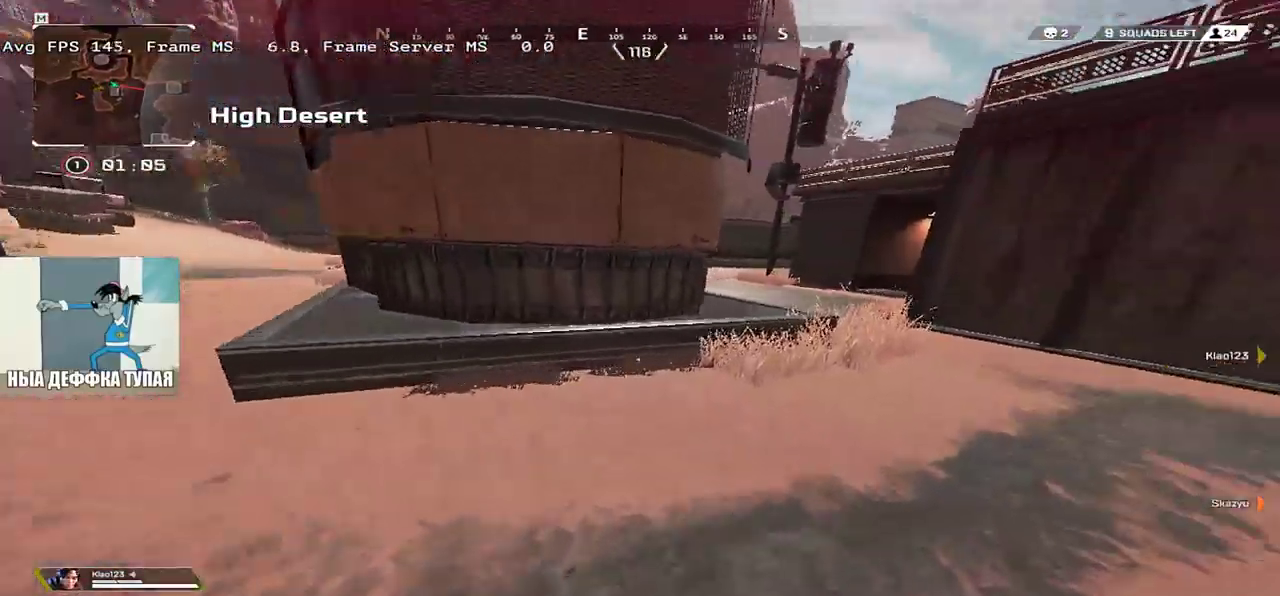
{"keys": [], "mouse": [], "events": [[200, "mouse_right", "down"], [250, "e", "up"], [283, "mouse_right", "up"], [300, "q", "down"], [317, "ctrl", "up"], [400, "w", "up"], [483, "q", "up"]]}
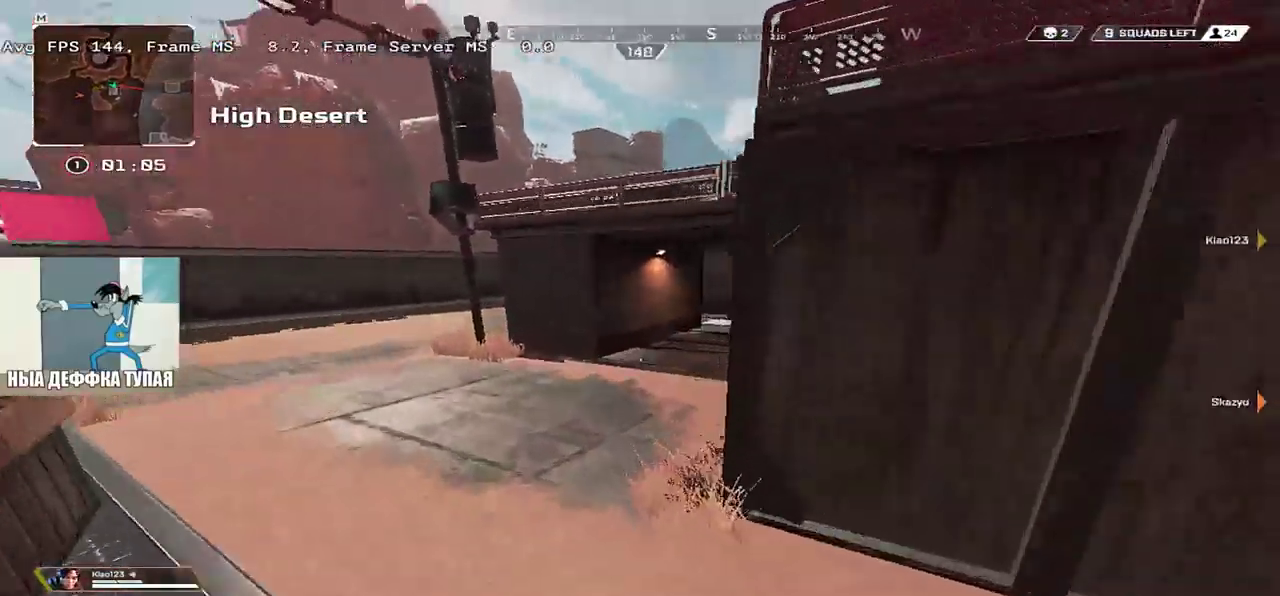
{"keys": ["w"], "mouse": [], "events": [[17, "e", "down"], [117, "w", "down"], [150, "e", "up"], [150, "q", "down"], [217, "shift", "down"], [333, "q", "up"], [350, "shift", "up"]]}
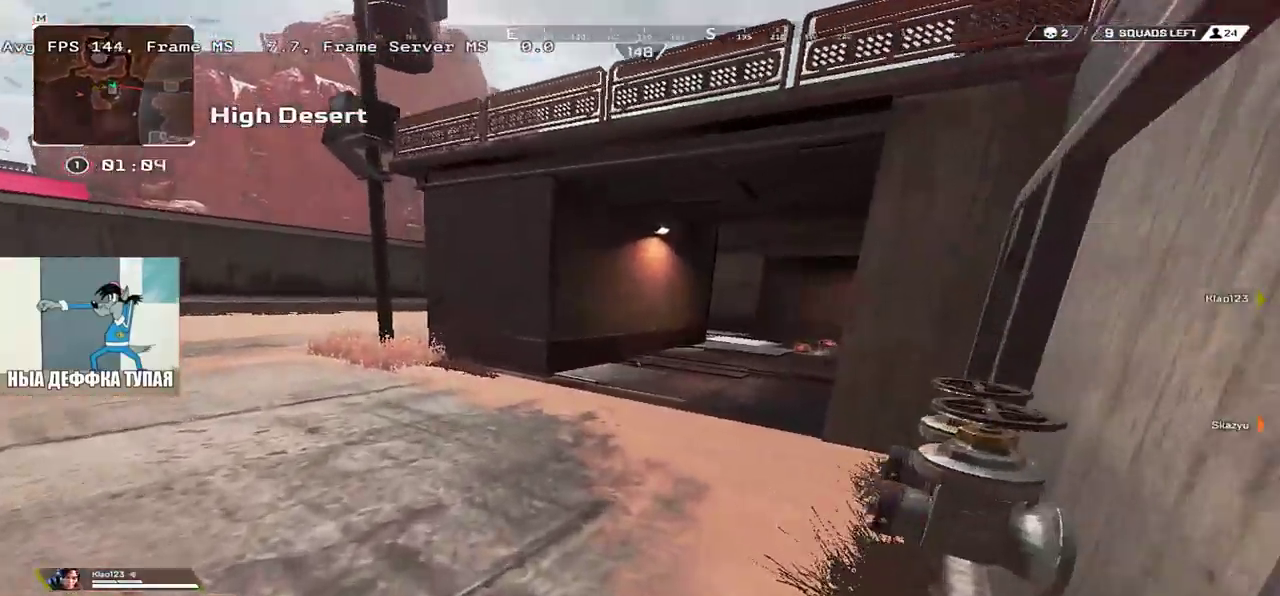
{"keys": ["w"], "mouse": [], "events": []}
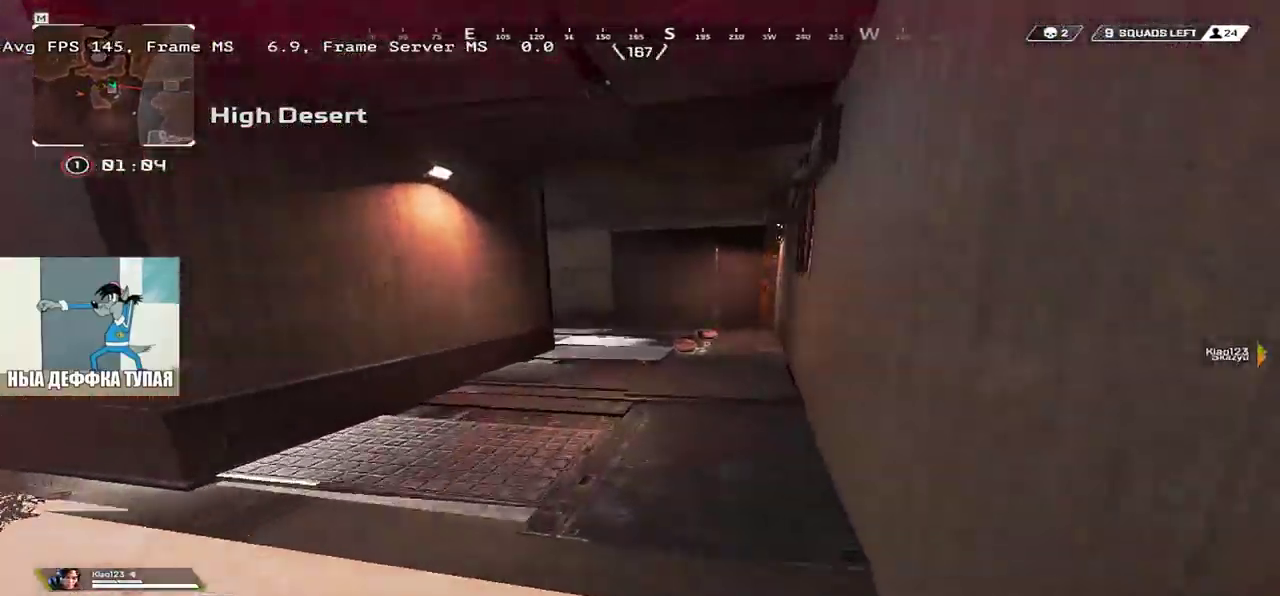
{"keys": ["w"], "mouse": [], "events": [[33, "tab", "down"], [100, "tab", "up"], [200, "tab", "down"], [233, "tab", "up"]]}
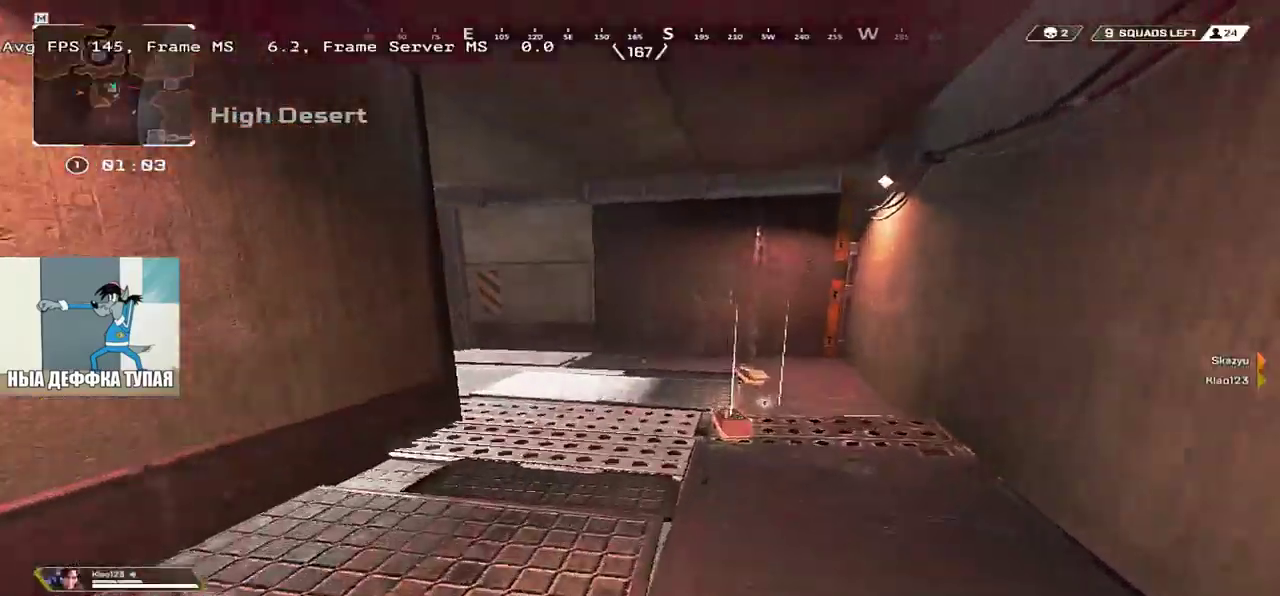
{"keys": ["w"], "mouse": [], "events": []}
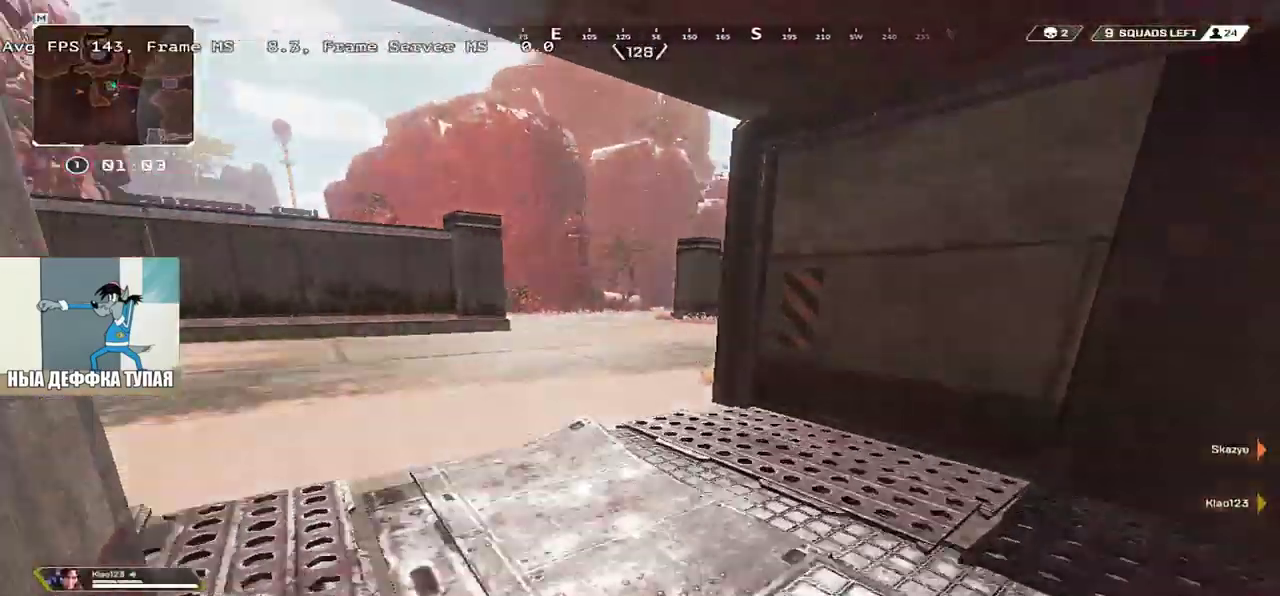
{"keys": ["w"], "mouse": [], "events": []}
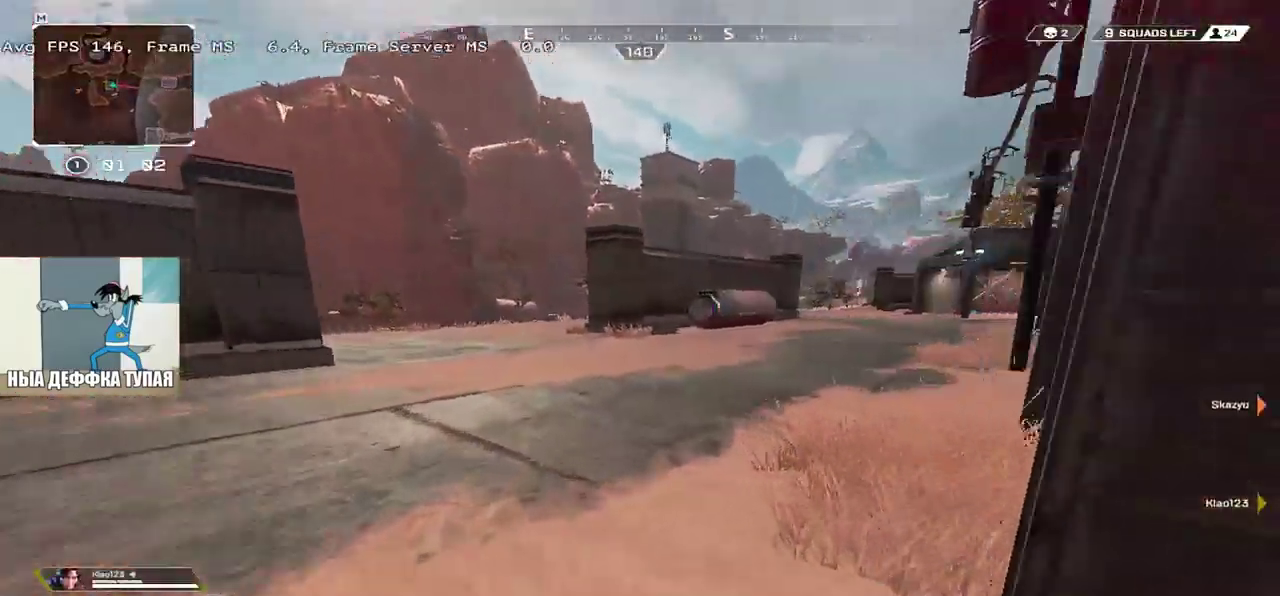
{"keys": ["w"], "mouse": [], "events": [[83, "ctrl", "down"], [350, "mouse_right", "down"], [417, "mouse_right", "up"], [450, "ctrl", "up"]]}
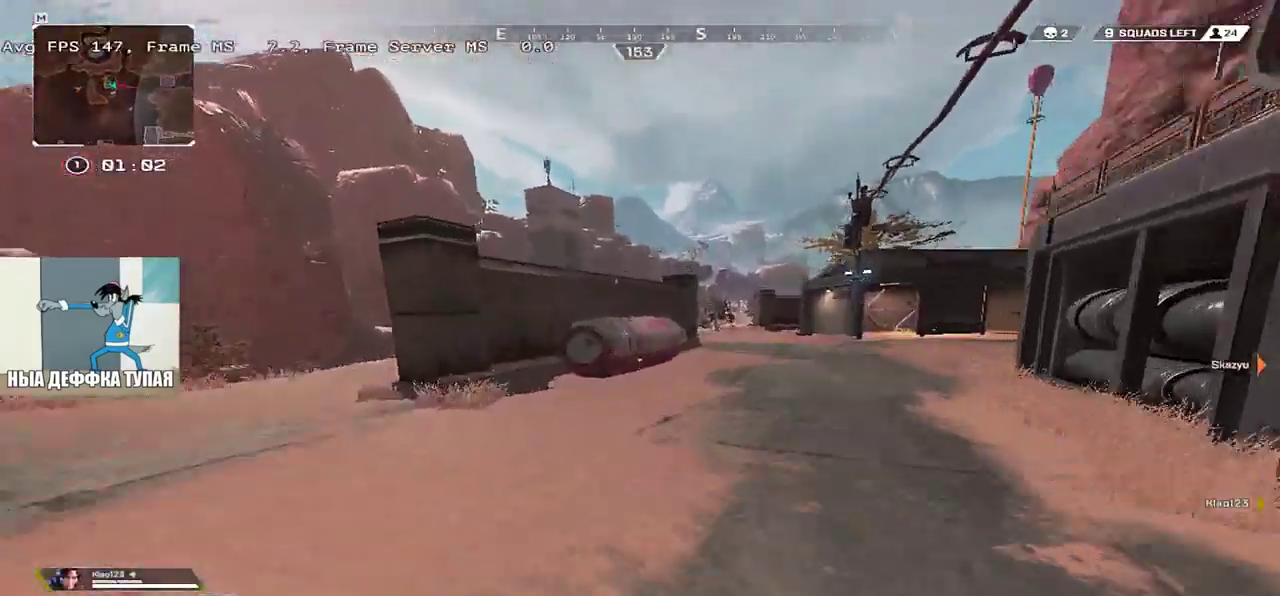
{"keys": ["c", "e", "w"], "mouse": [], "events": [[450, "e", "down"], [483, "c", "down"]]}